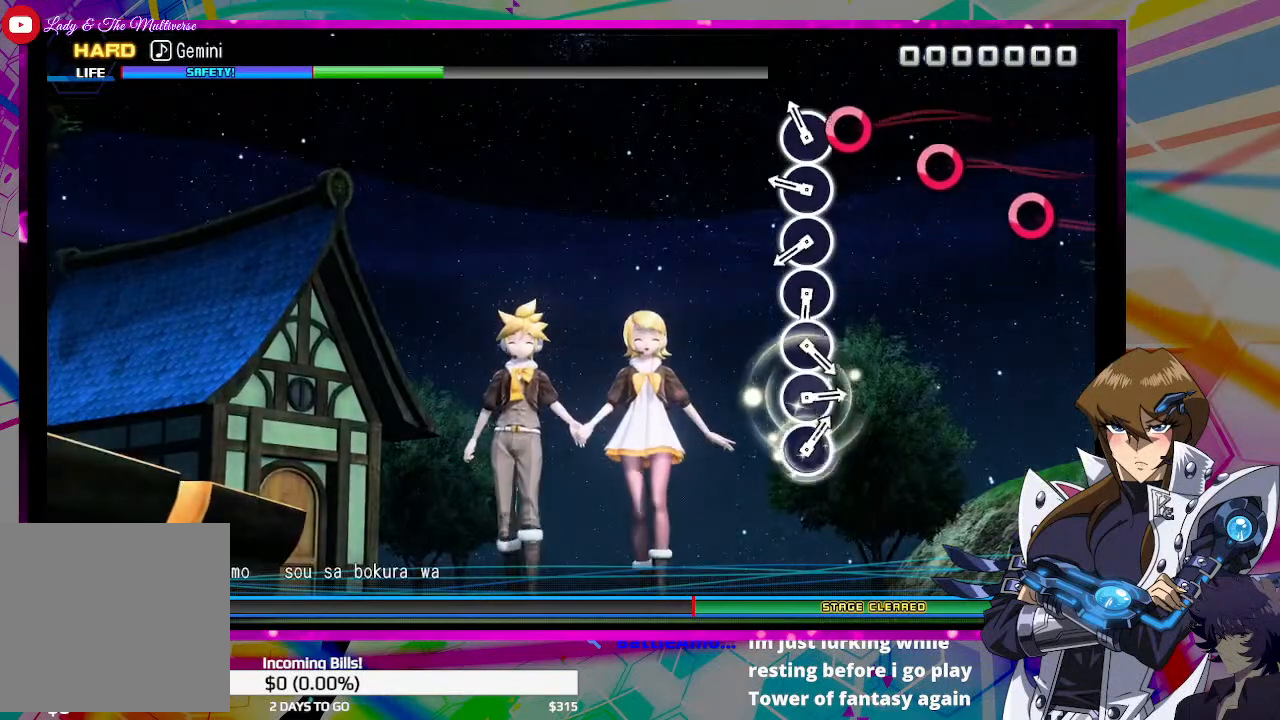
Gameplay with a controller (PlayStation layout); each line is a JSON object with the inputs held at the frame after it. "events" lists button and stick changes between this image and that frame as [ms after this image, input, new state], when the widget could be followed in between.
{"buttons": ["CIRCLE"], "left_stick": "center", "right_stick": "center", "events": [[133, "CIRCLE", "down"], [267, "CIRCLE", "up"], [433, "CIRCLE", "down"]]}
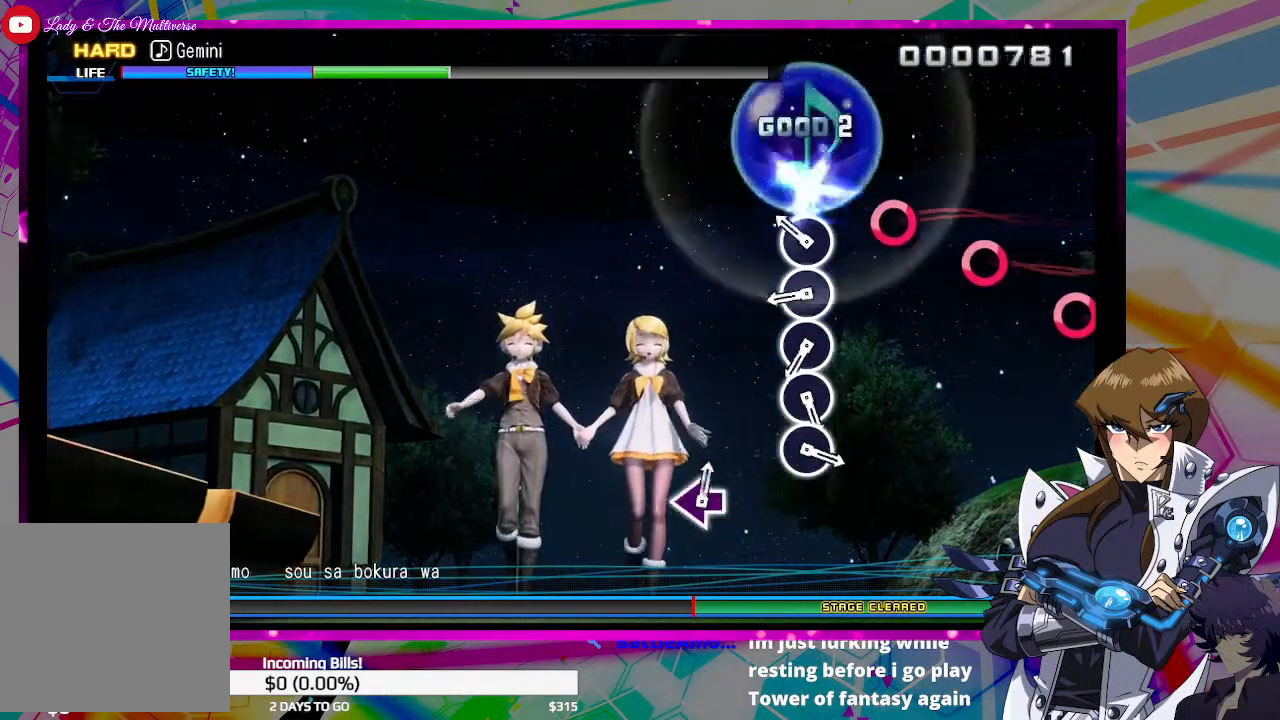
{"buttons": [], "left_stick": "center", "right_stick": "center", "events": [[67, "CIRCLE", "up"], [333, "CIRCLE", "down"], [433, "CIRCLE", "up"]]}
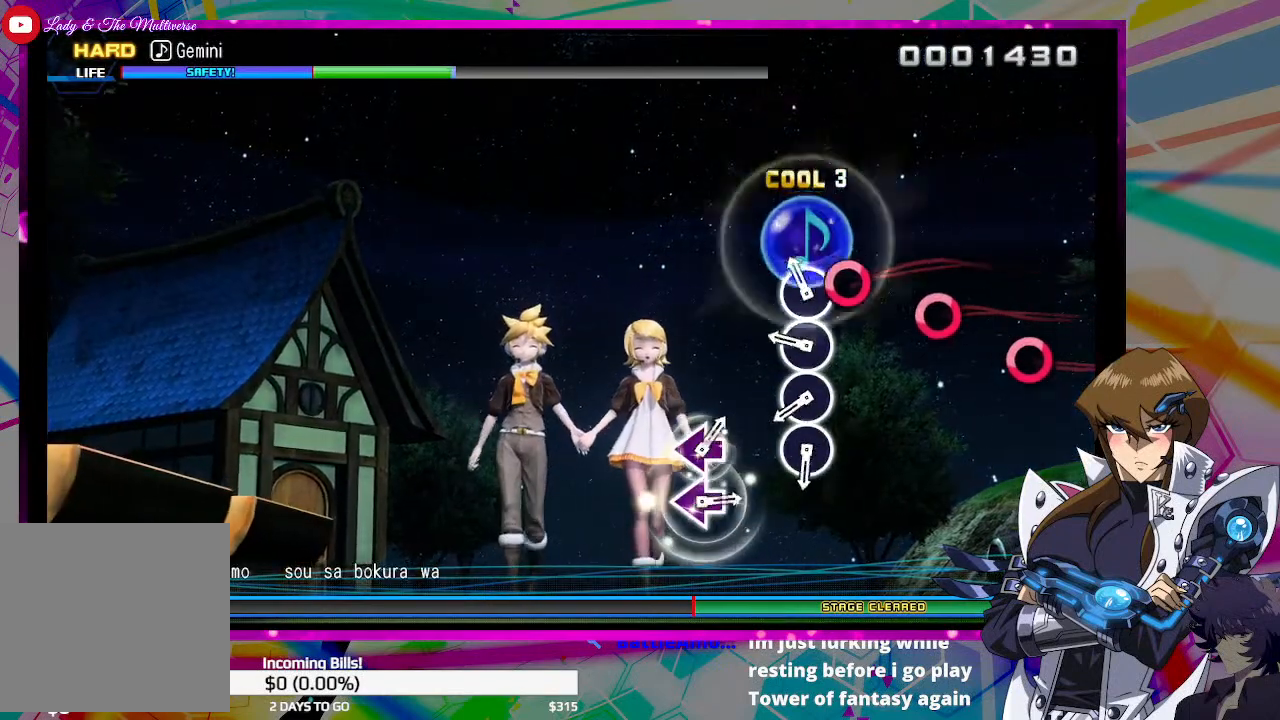
{"buttons": ["CIRCLE"], "left_stick": "center", "right_stick": "center", "events": [[167, "CIRCLE", "down"], [267, "CIRCLE", "up"], [467, "CIRCLE", "down"]]}
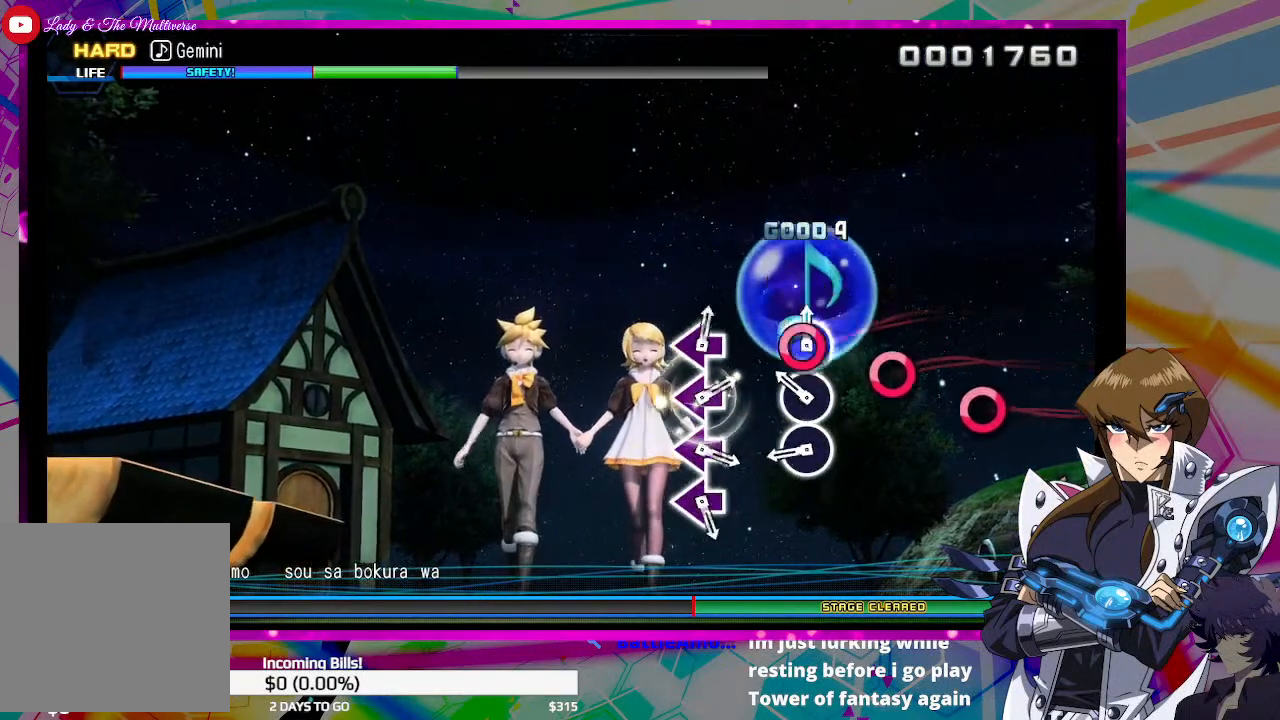
{"buttons": [], "left_stick": "center", "right_stick": "center", "events": [[100, "CIRCLE", "up"], [300, "CIRCLE", "down"], [400, "CIRCLE", "up"]]}
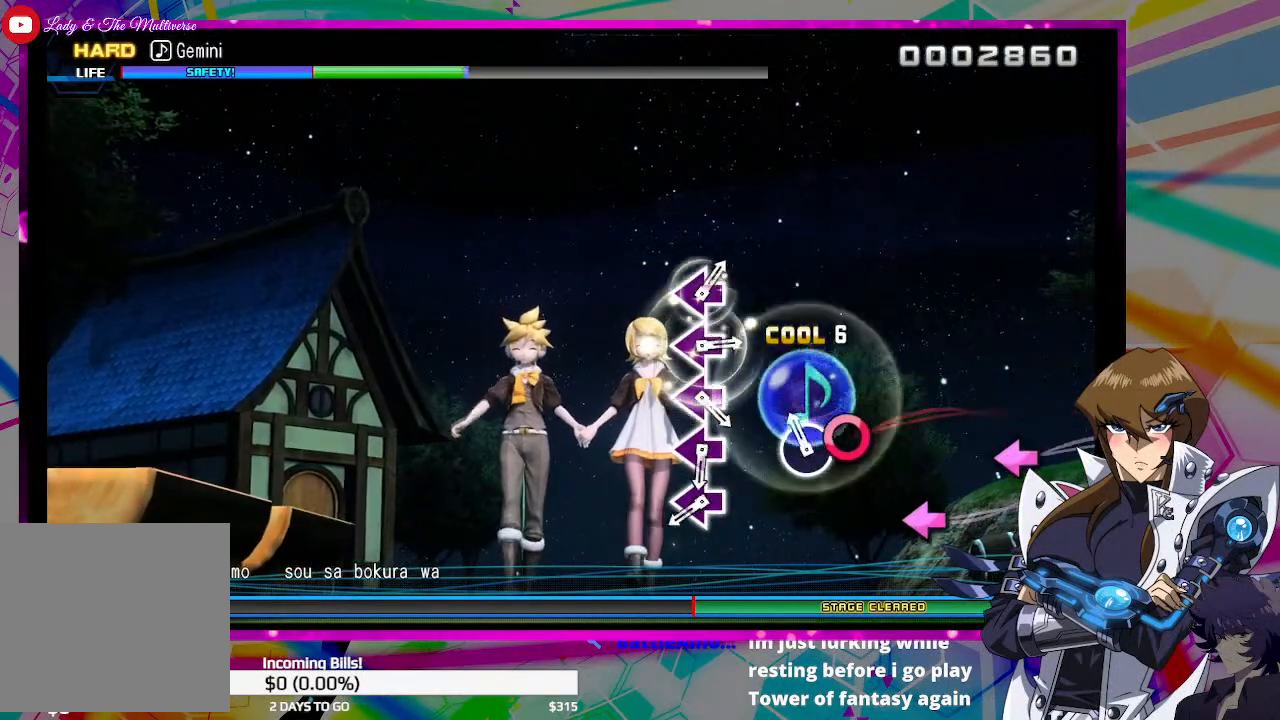
{"buttons": [], "left_stick": "center", "right_stick": "center", "events": [[133, "CIRCLE", "down"], [233, "CIRCLE", "up"]]}
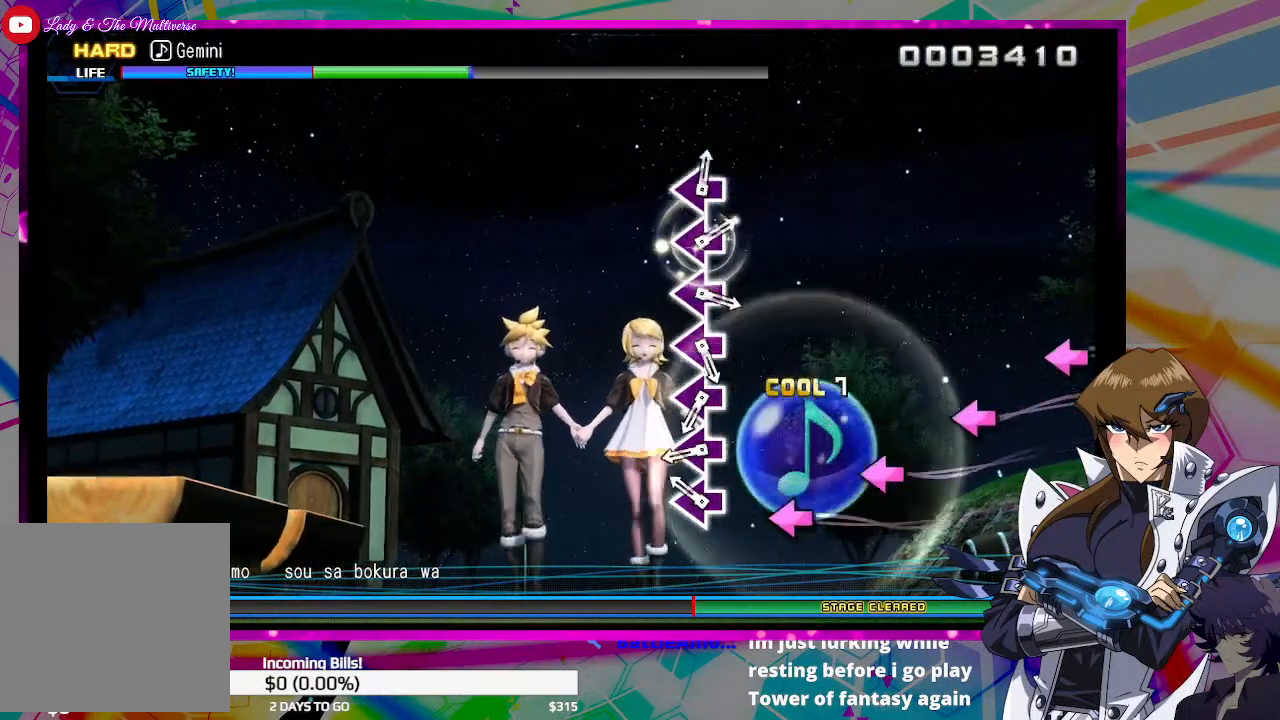
{"buttons": [], "left_stick": "center", "right_stick": "center", "events": [[300, "SQUARE", "down"], [433, "SQUARE", "up"]]}
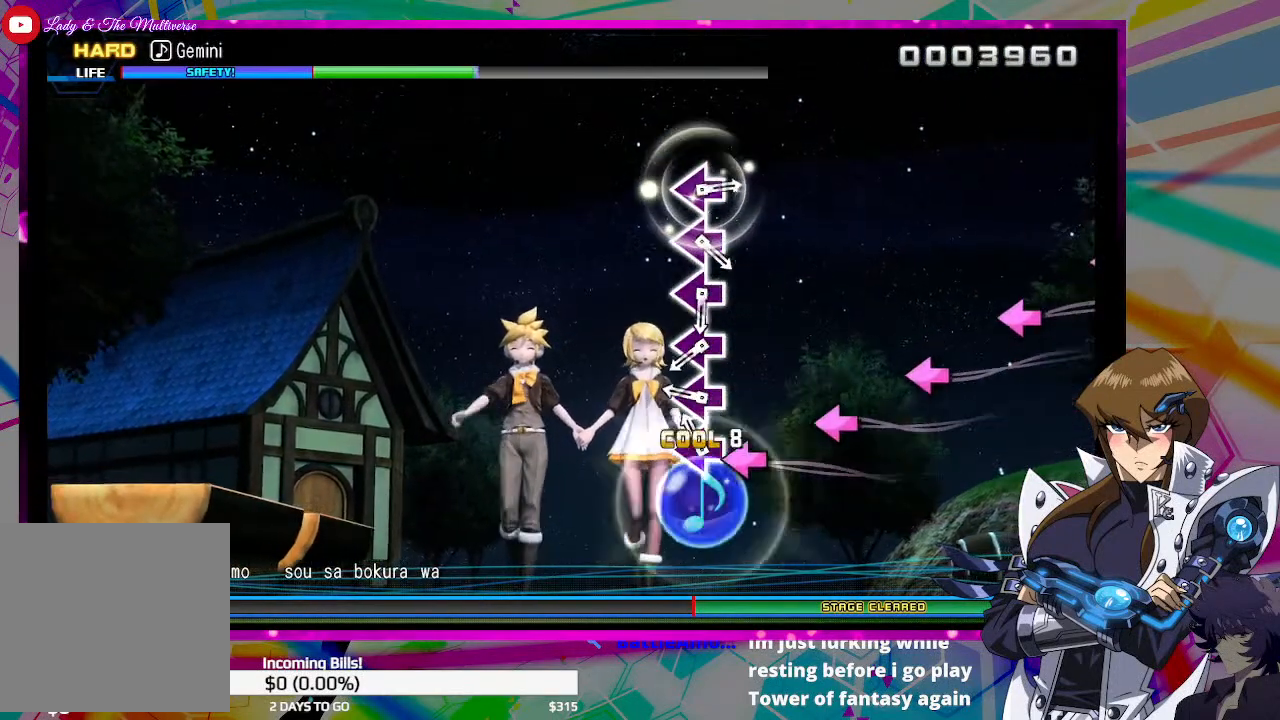
{"buttons": ["SQUARE"], "left_stick": "center", "right_stick": "center", "events": [[133, "SQUARE", "down"], [233, "SQUARE", "up"], [467, "SQUARE", "down"]]}
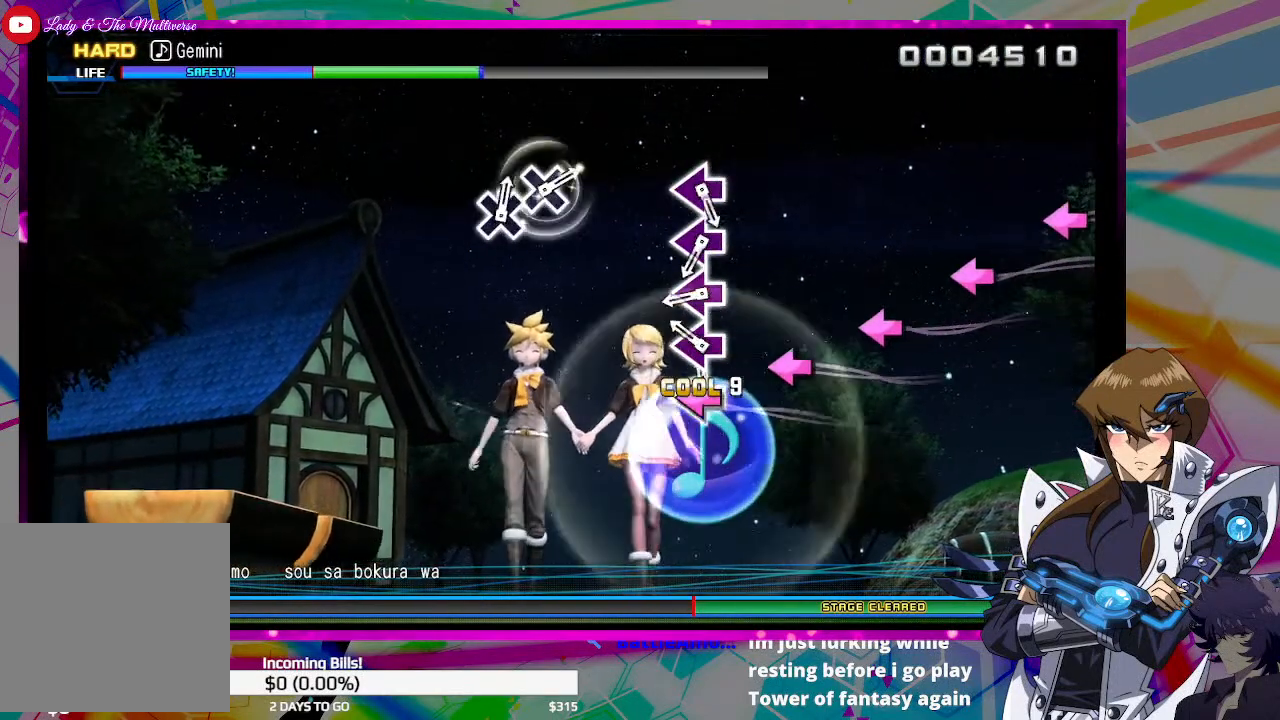
{"buttons": [], "left_stick": "center", "right_stick": "center", "events": [[100, "SQUARE", "up"], [300, "SQUARE", "down"], [433, "SQUARE", "up"]]}
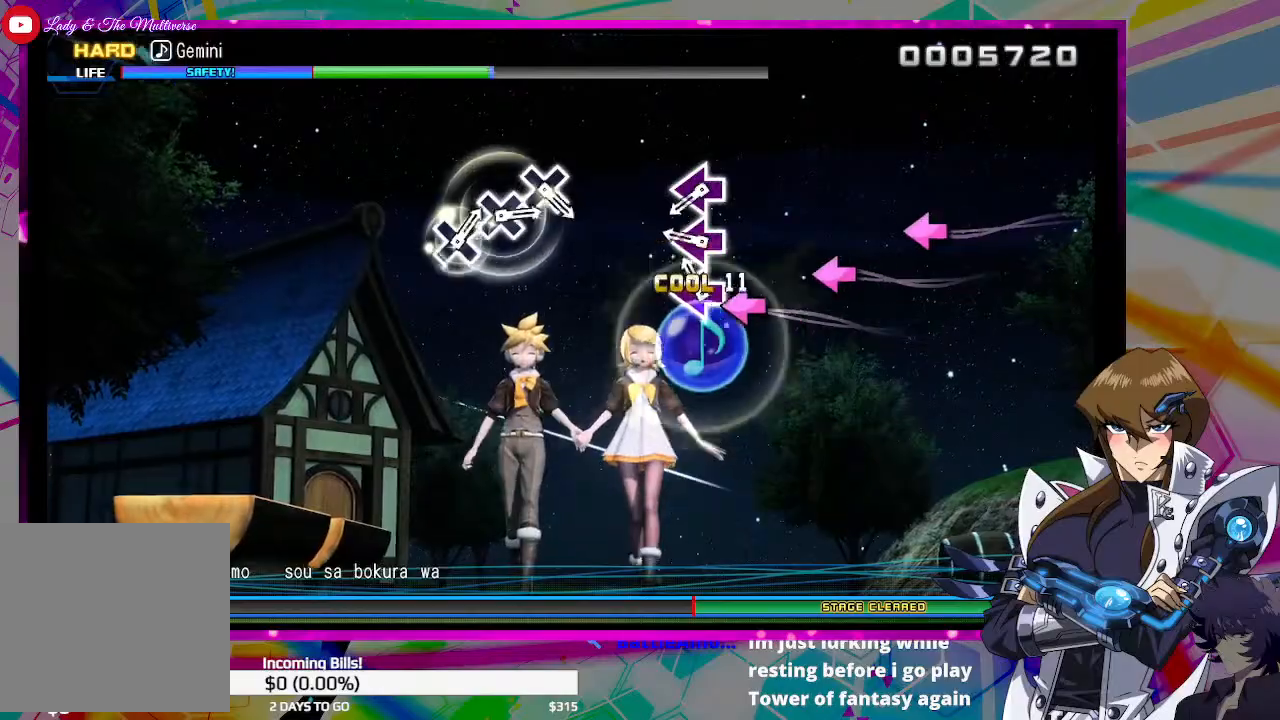
{"buttons": ["SQUARE"], "left_stick": "center", "right_stick": "center", "events": [[167, "SQUARE", "down"], [267, "SQUARE", "up"], [500, "SQUARE", "down"]]}
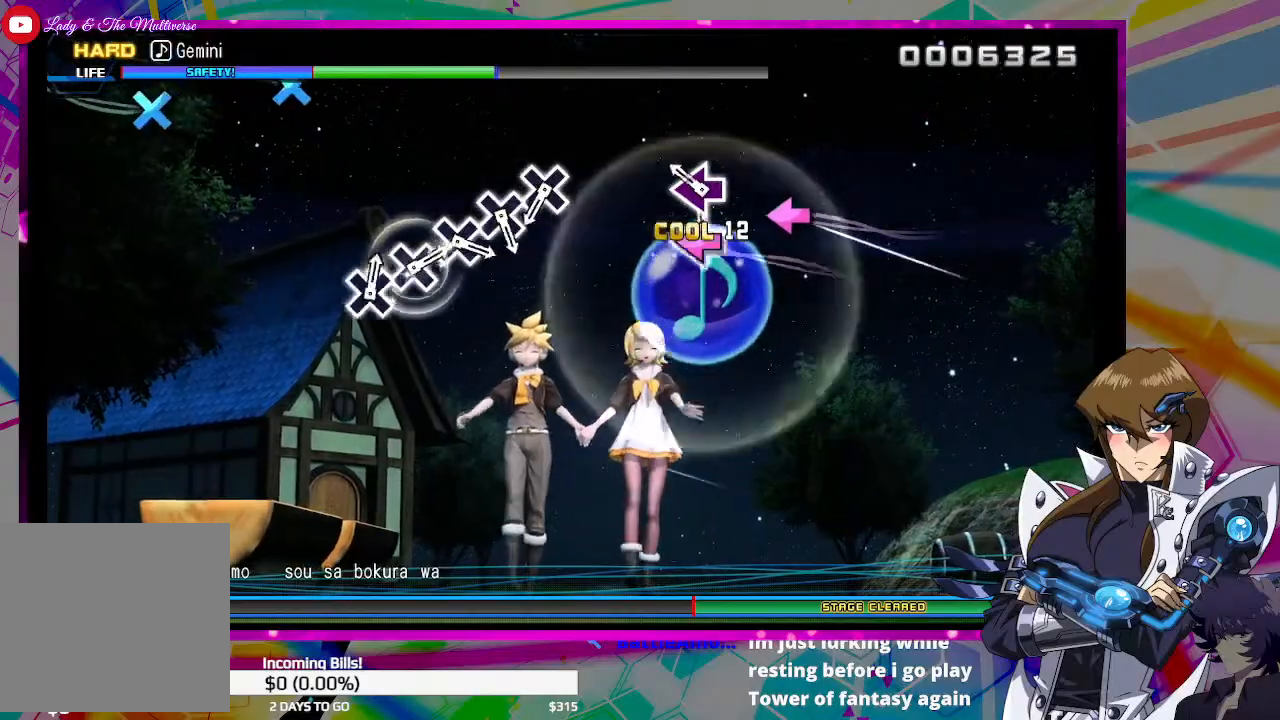
{"buttons": [], "left_stick": "center", "right_stick": "center", "events": [[100, "SQUARE", "up"], [333, "SQUARE", "down"], [400, "SQUARE", "up"]]}
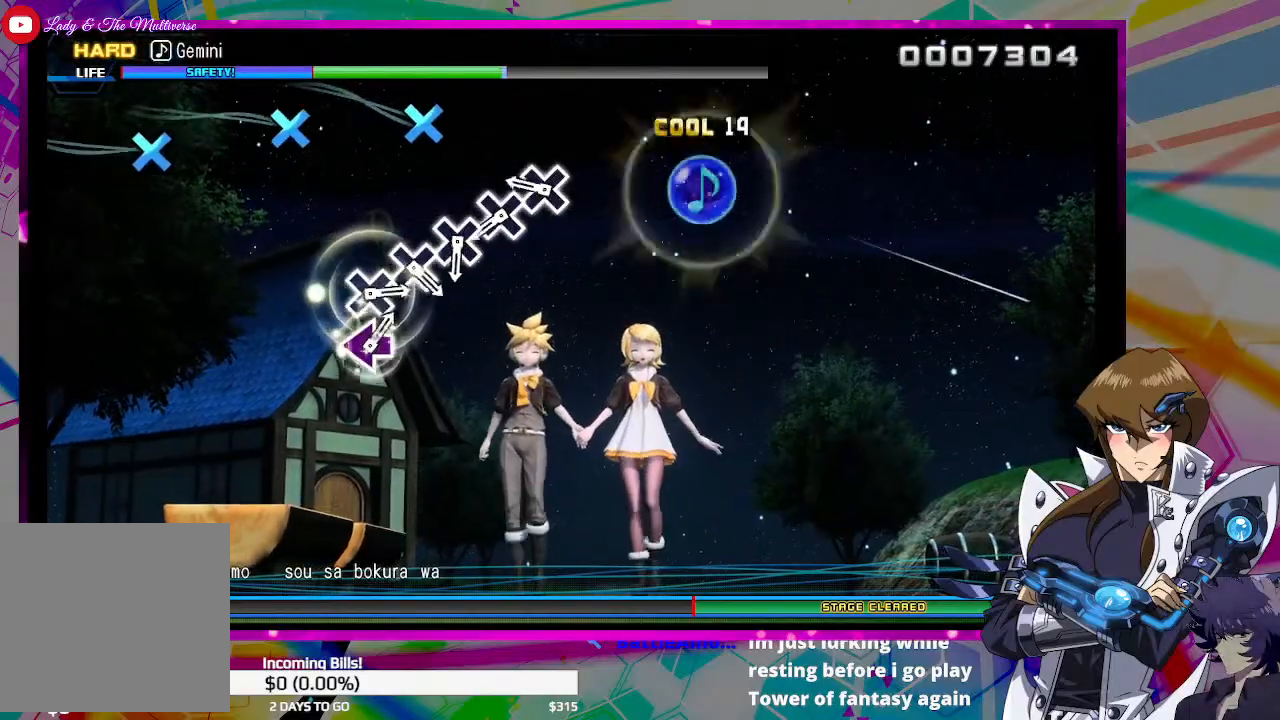
{"buttons": ["CROSS"], "left_stick": "center", "right_stick": "center", "events": [[433, "CROSS", "down"]]}
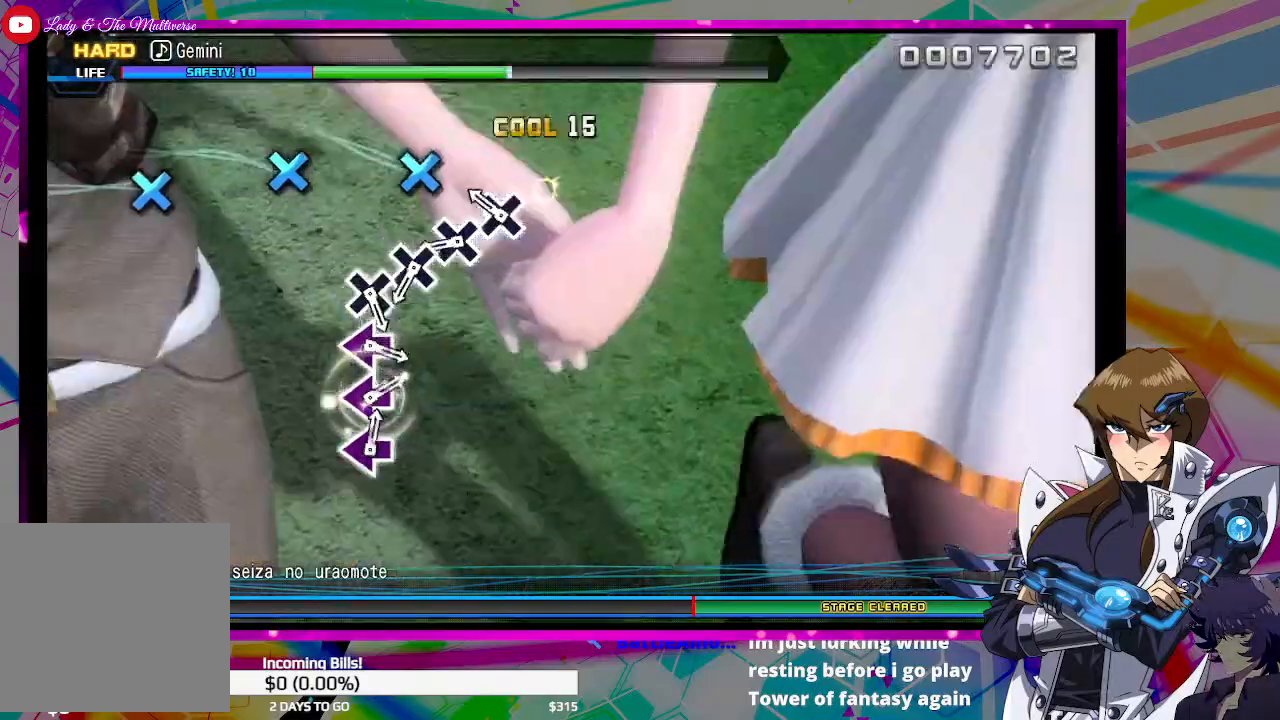
{"buttons": [], "left_stick": "center", "right_stick": "center", "events": [[67, "CROSS", "up"], [300, "CROSS", "down"], [433, "CROSS", "up"]]}
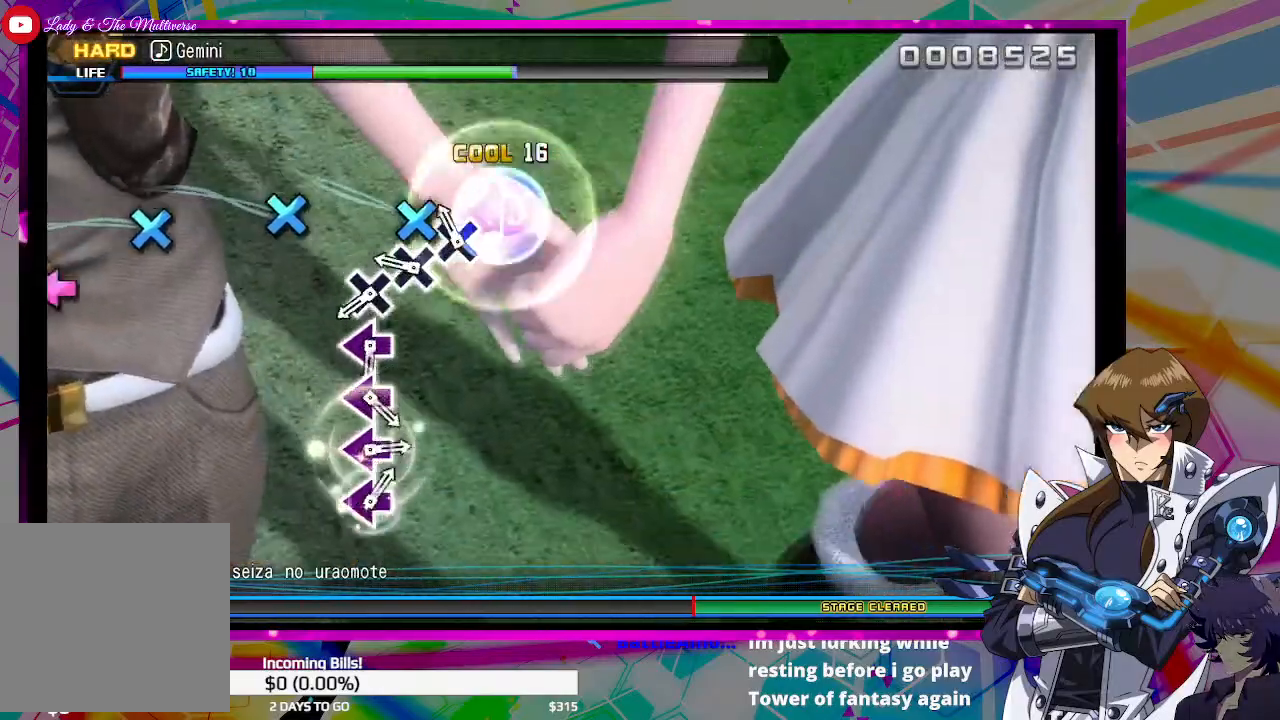
{"buttons": ["CROSS"], "left_stick": "center", "right_stick": "center", "events": [[167, "CROSS", "down"], [267, "CROSS", "up"], [500, "CROSS", "down"]]}
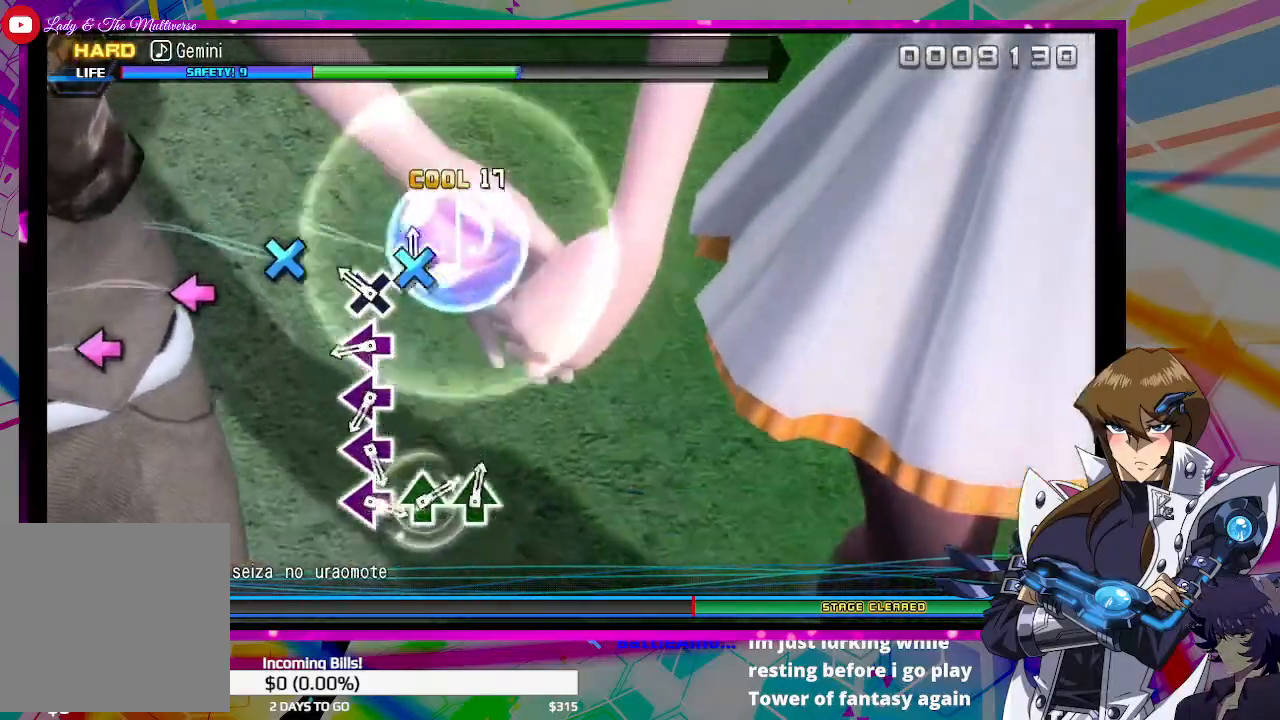
{"buttons": [], "left_stick": "center", "right_stick": "center", "events": [[133, "CROSS", "up"], [267, "CROSS", "down"], [367, "CROSS", "up"]]}
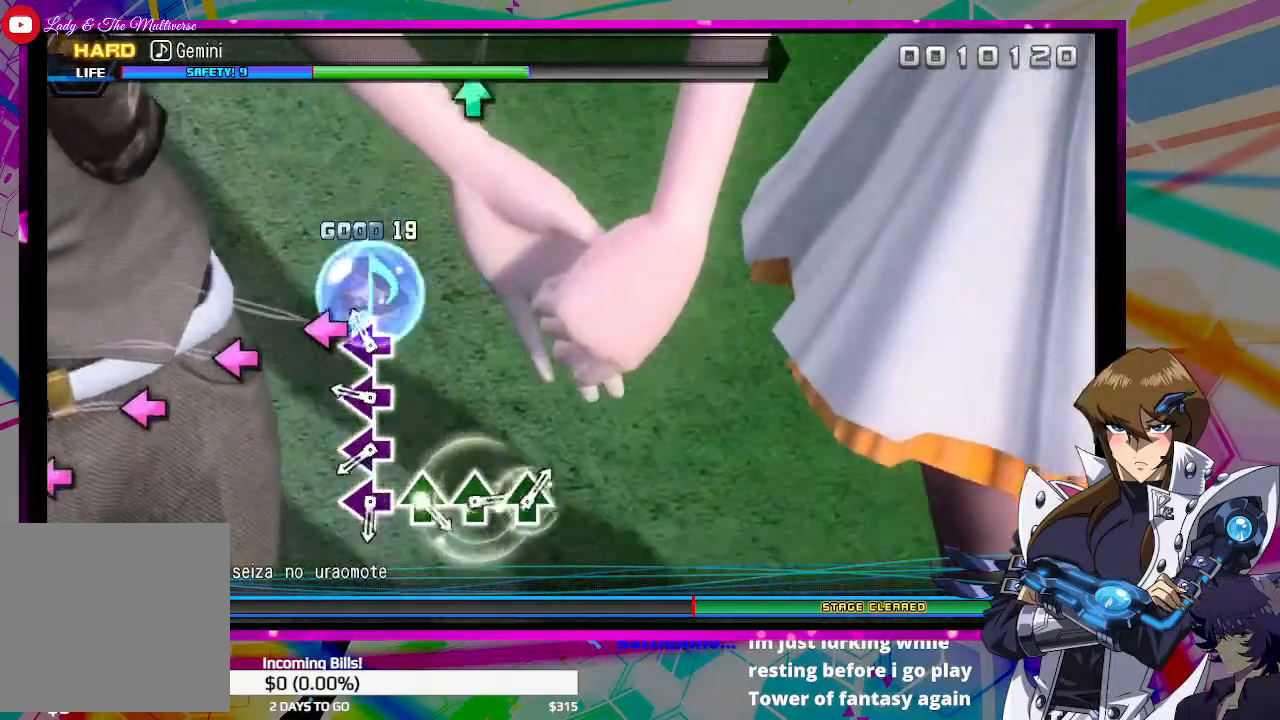
{"buttons": ["SQUARE"], "left_stick": "center", "right_stick": "center", "events": [[133, "SQUARE", "down"], [233, "SQUARE", "up"], [467, "SQUARE", "down"]]}
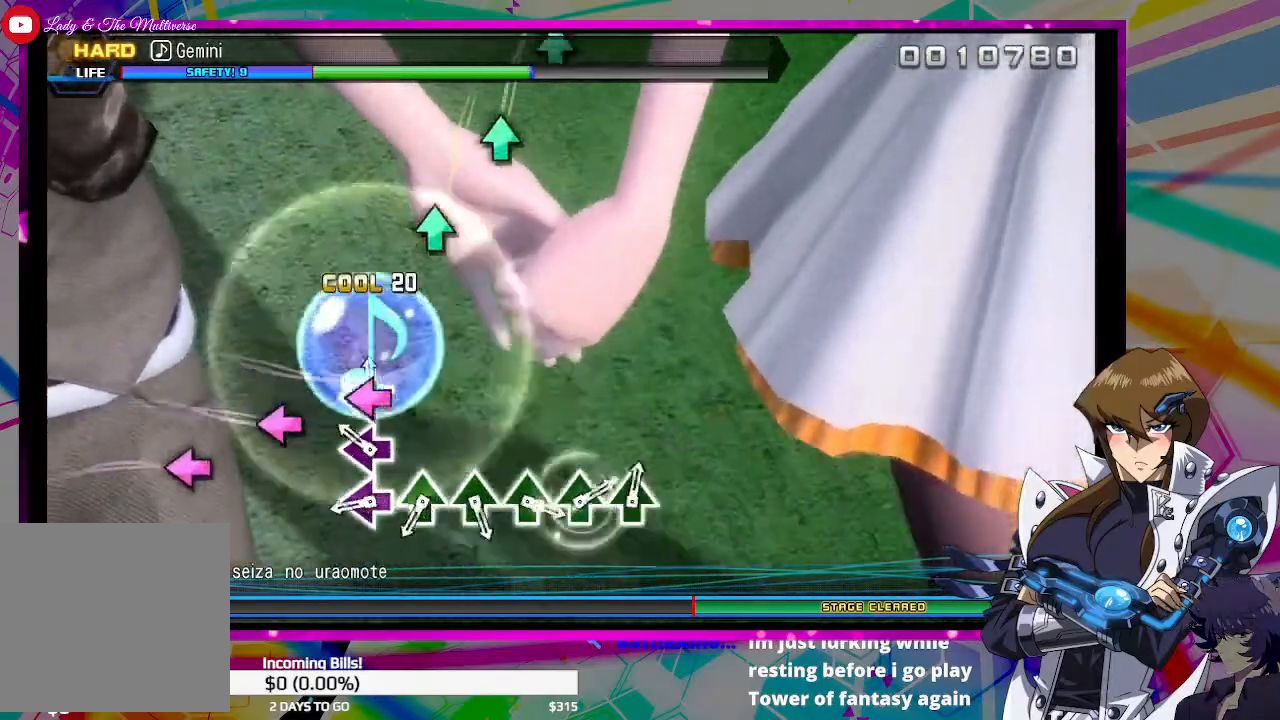
{"buttons": [], "left_stick": "center", "right_stick": "center", "events": [[100, "SQUARE", "up"], [333, "SQUARE", "down"], [433, "SQUARE", "up"]]}
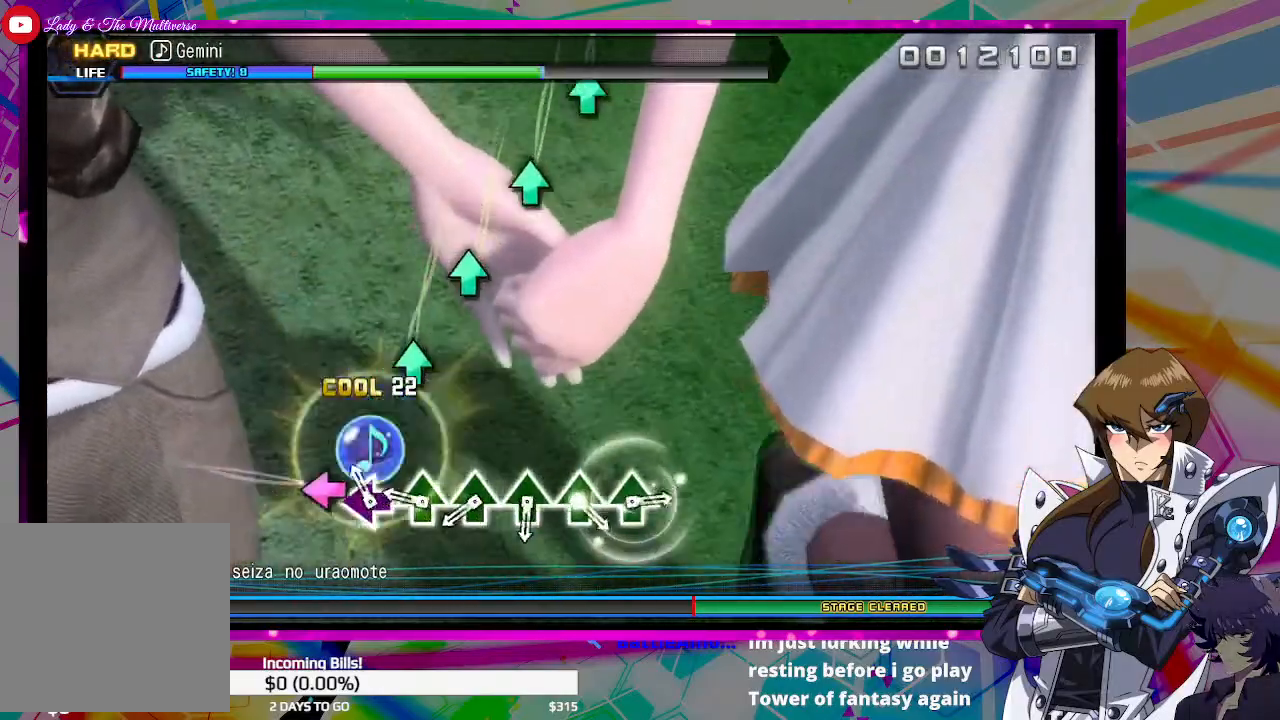
{"buttons": ["TRIANGLE"], "left_stick": "center", "right_stick": "center", "events": [[133, "SQUARE", "down"], [233, "SQUARE", "up"], [433, "TRIANGLE", "down"]]}
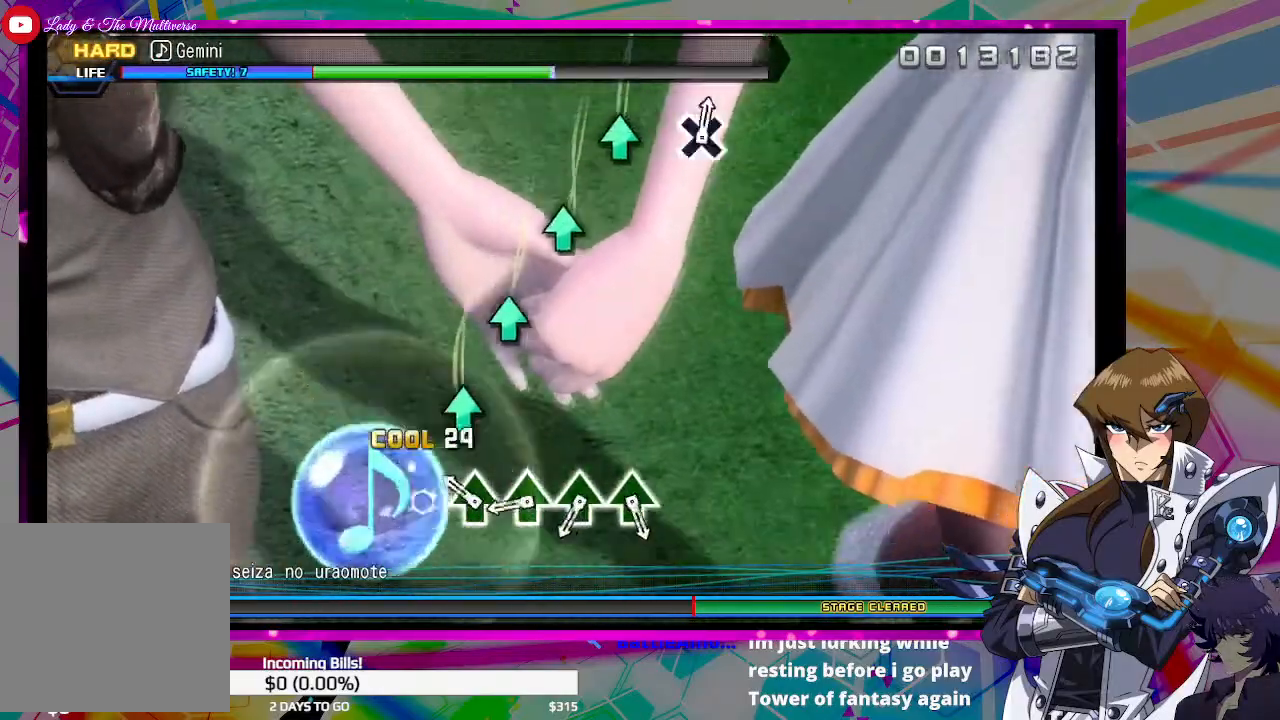
{"buttons": [], "left_stick": "center", "right_stick": "center", "events": [[67, "TRIANGLE", "up"], [300, "TRIANGLE", "down"], [400, "TRIANGLE", "up"]]}
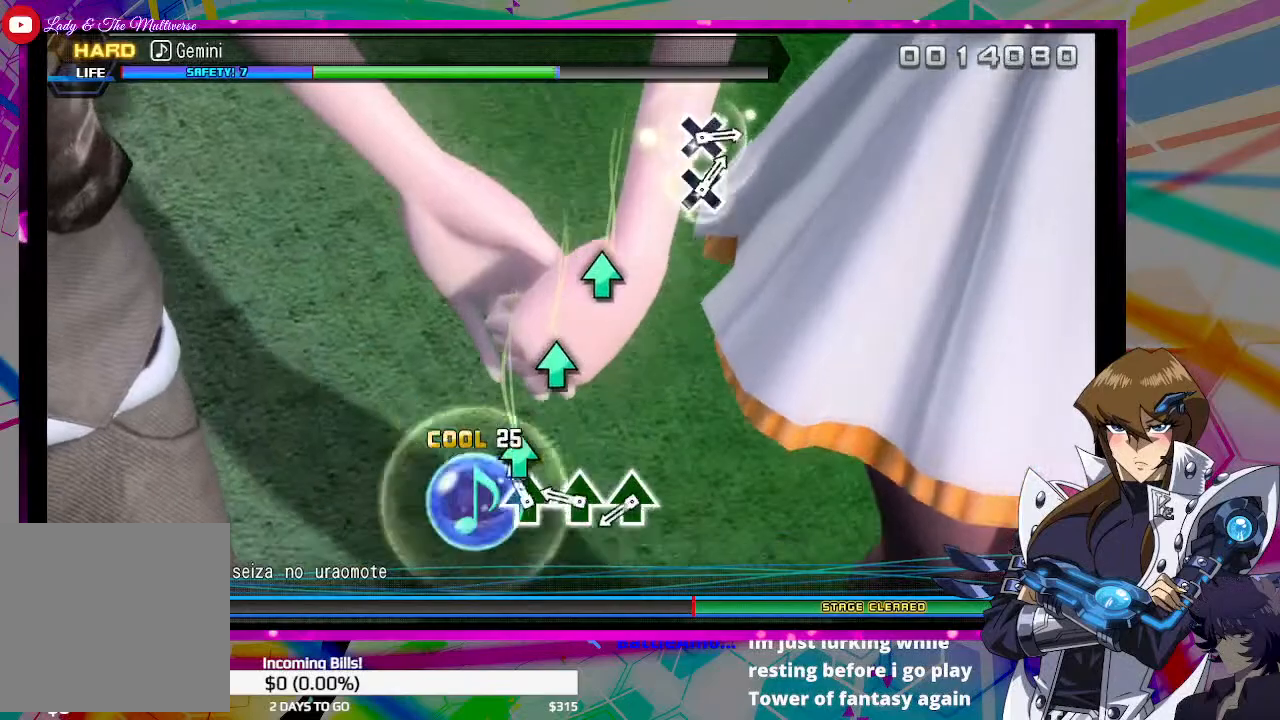
{"buttons": ["TRIANGLE"], "left_stick": "center", "right_stick": "center", "events": [[100, "TRIANGLE", "down"], [233, "TRIANGLE", "up"], [467, "TRIANGLE", "down"]]}
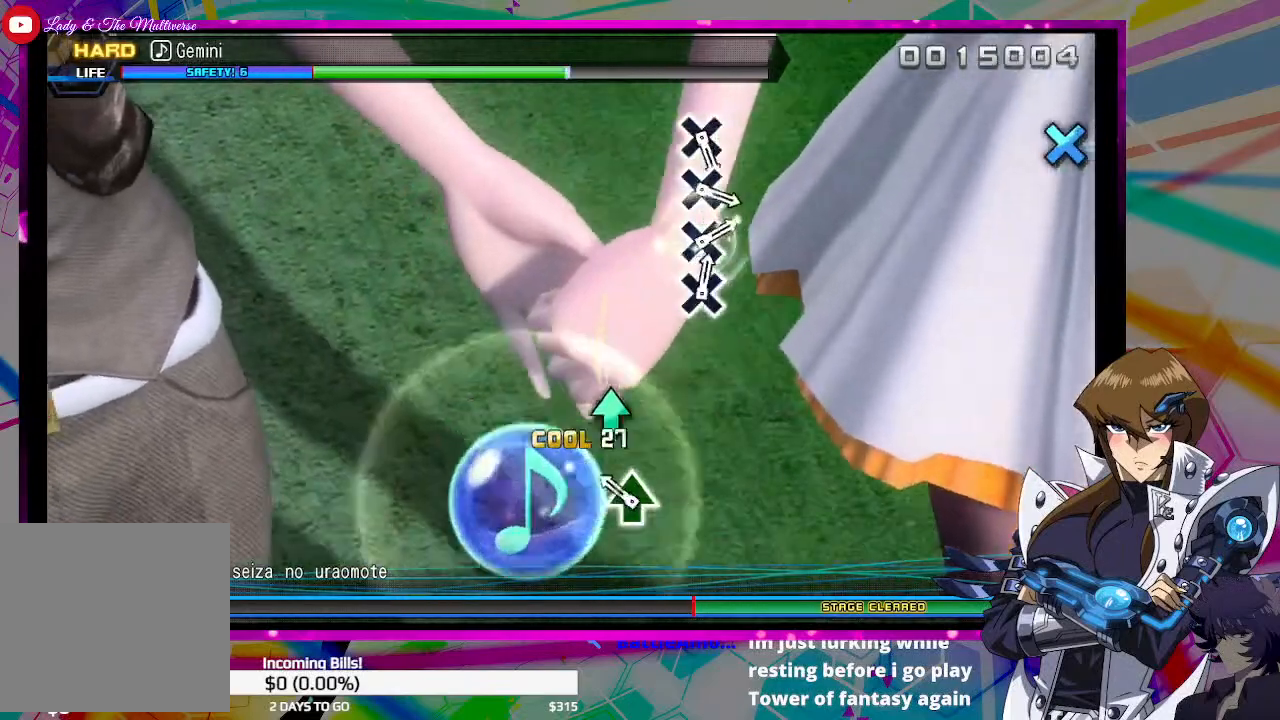
{"buttons": [], "left_stick": "center", "right_stick": "center", "events": [[67, "TRIANGLE", "up"], [333, "TRIANGLE", "down"], [400, "TRIANGLE", "up"]]}
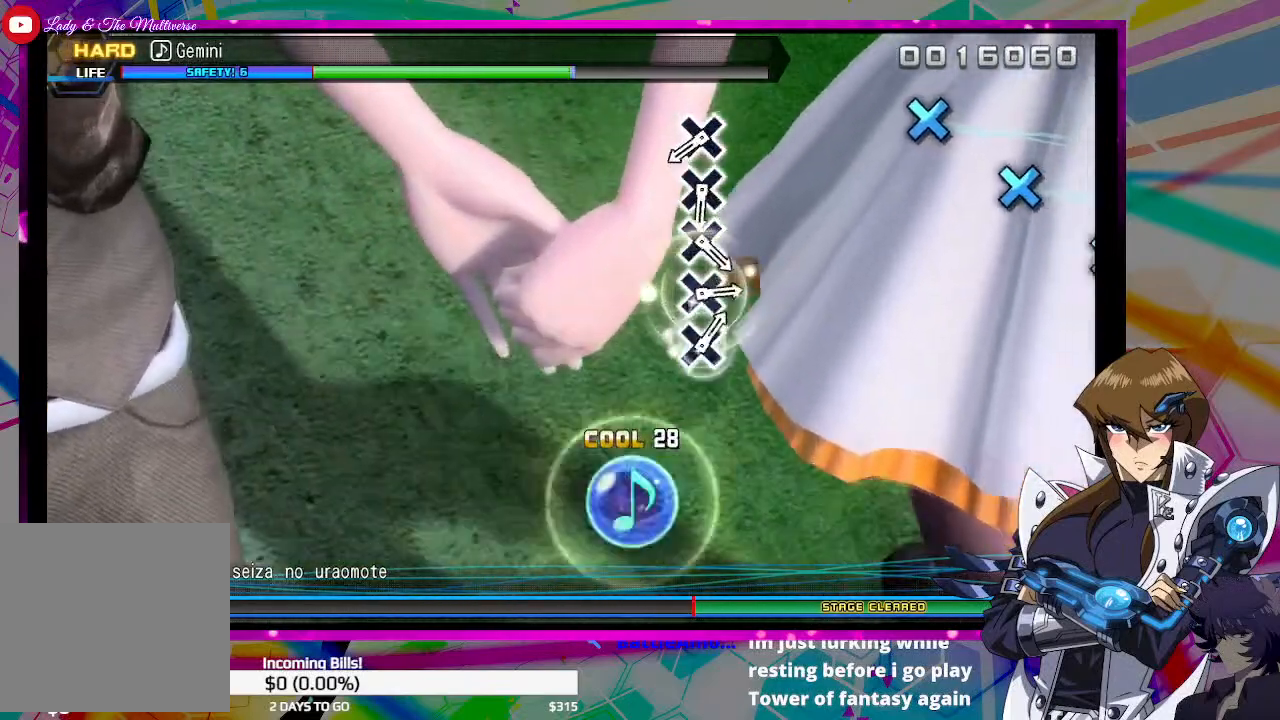
{"buttons": [], "left_stick": "center", "right_stick": "center", "events": []}
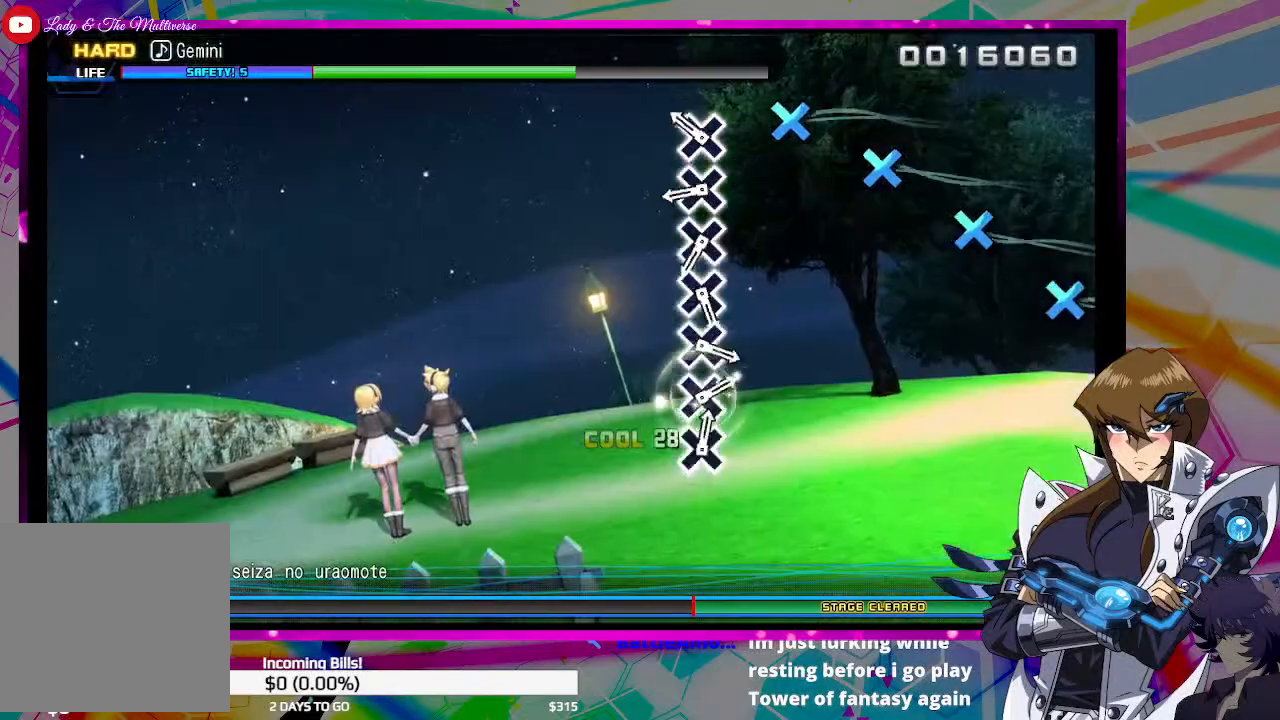
{"buttons": [], "left_stick": "center", "right_stick": "center", "events": [[267, "CROSS", "down"], [433, "CROSS", "up"]]}
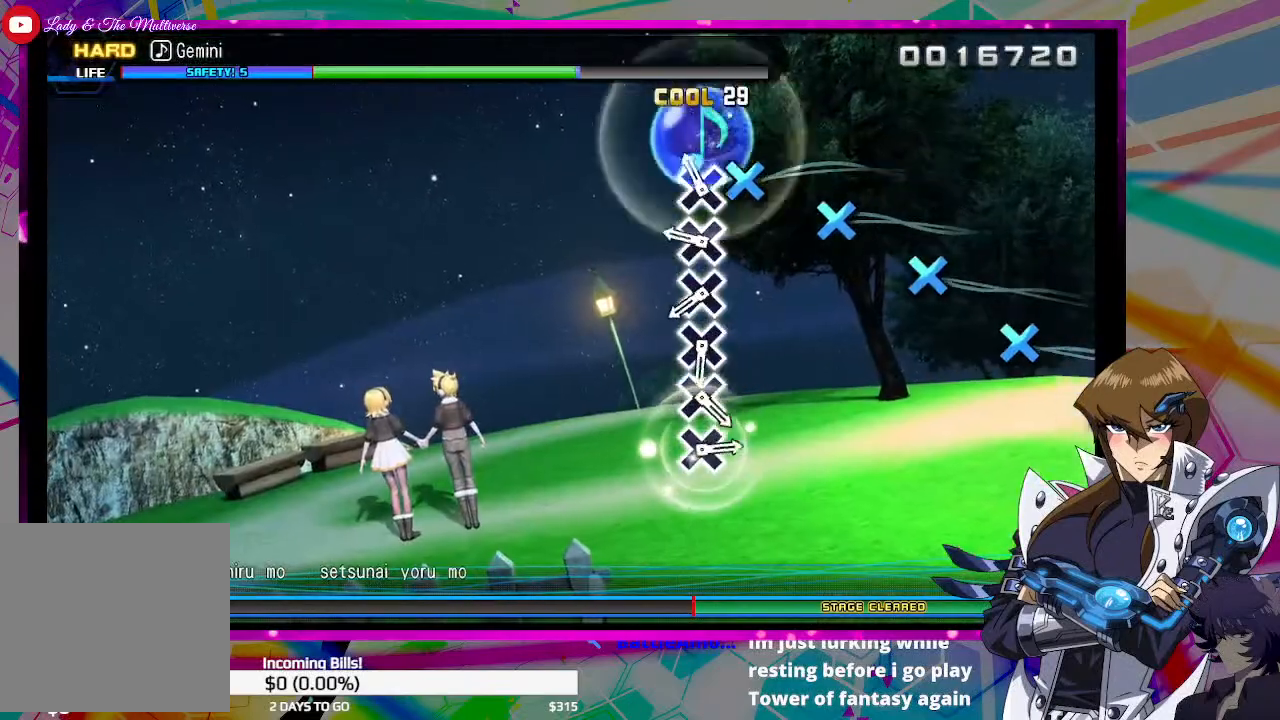
{"buttons": ["CROSS"], "left_stick": "center", "right_stick": "center", "events": [[133, "CROSS", "down"], [233, "CROSS", "up"], [500, "CROSS", "down"]]}
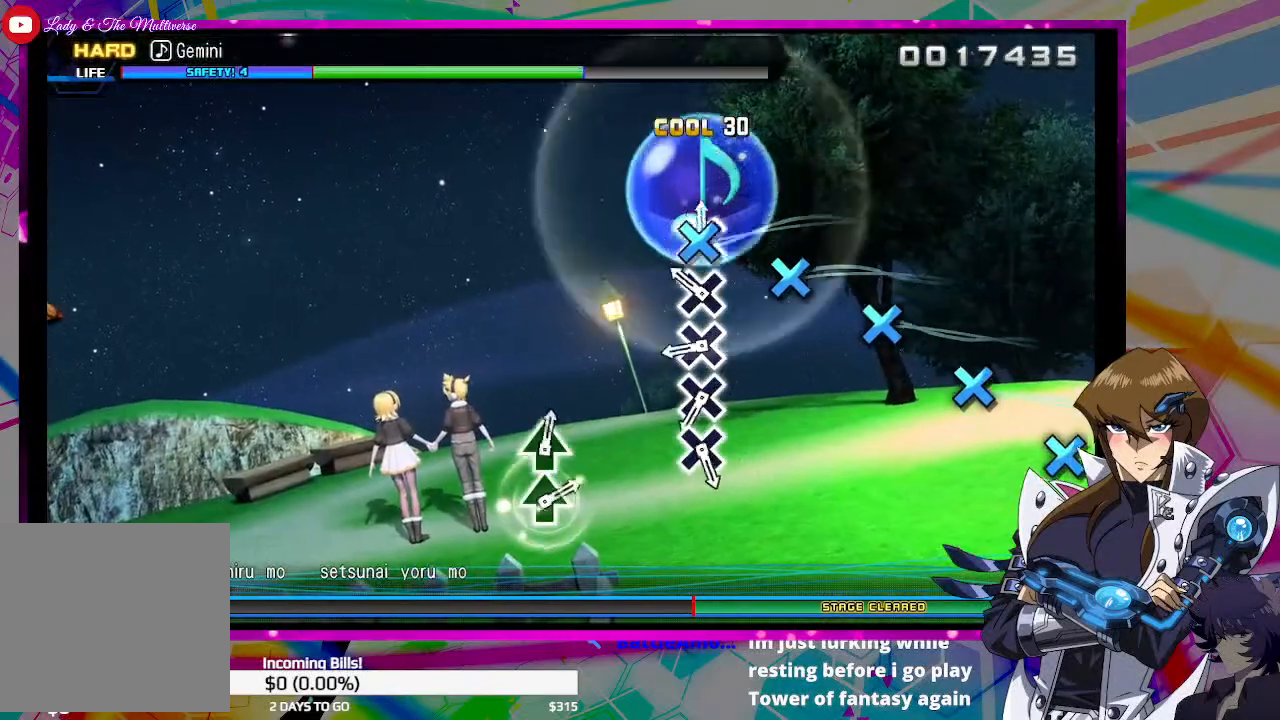
{"buttons": [], "left_stick": "center", "right_stick": "center", "events": [[100, "CROSS", "up"], [333, "CROSS", "down"], [433, "CROSS", "up"]]}
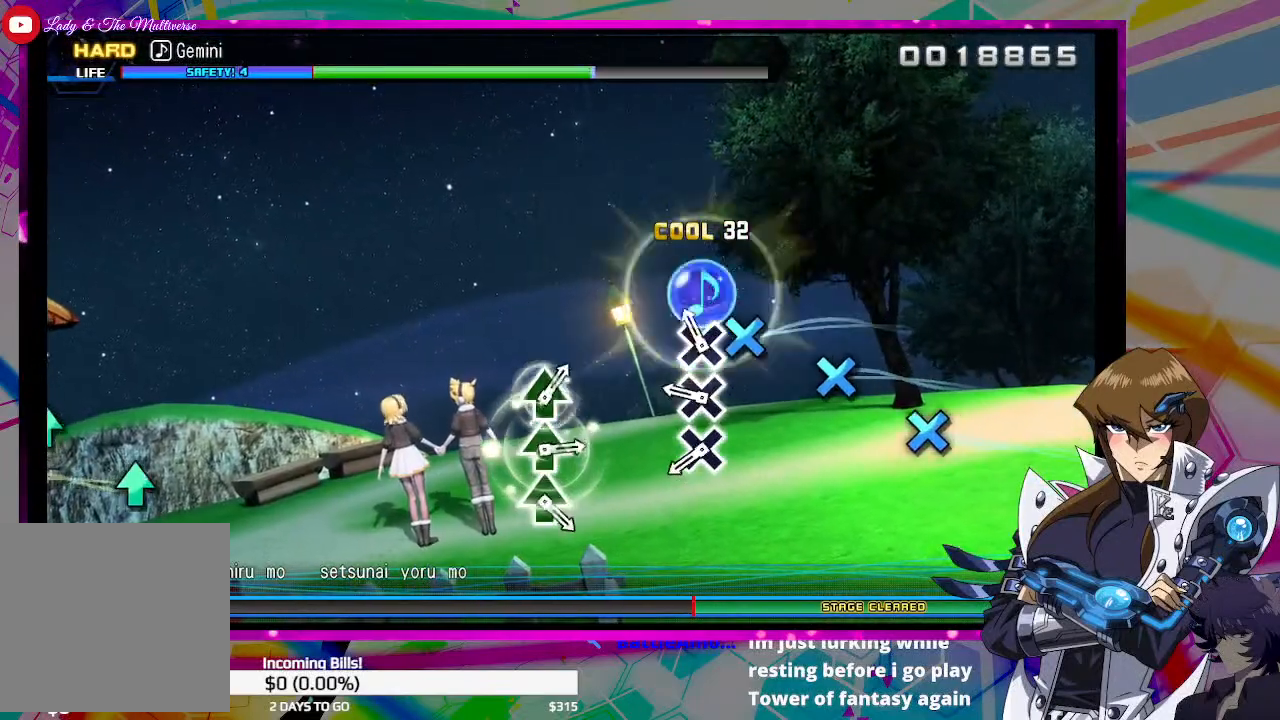
{"buttons": ["CROSS"], "left_stick": "center", "right_stick": "center", "events": [[167, "CROSS", "down"], [267, "CROSS", "up"], [467, "CROSS", "down"]]}
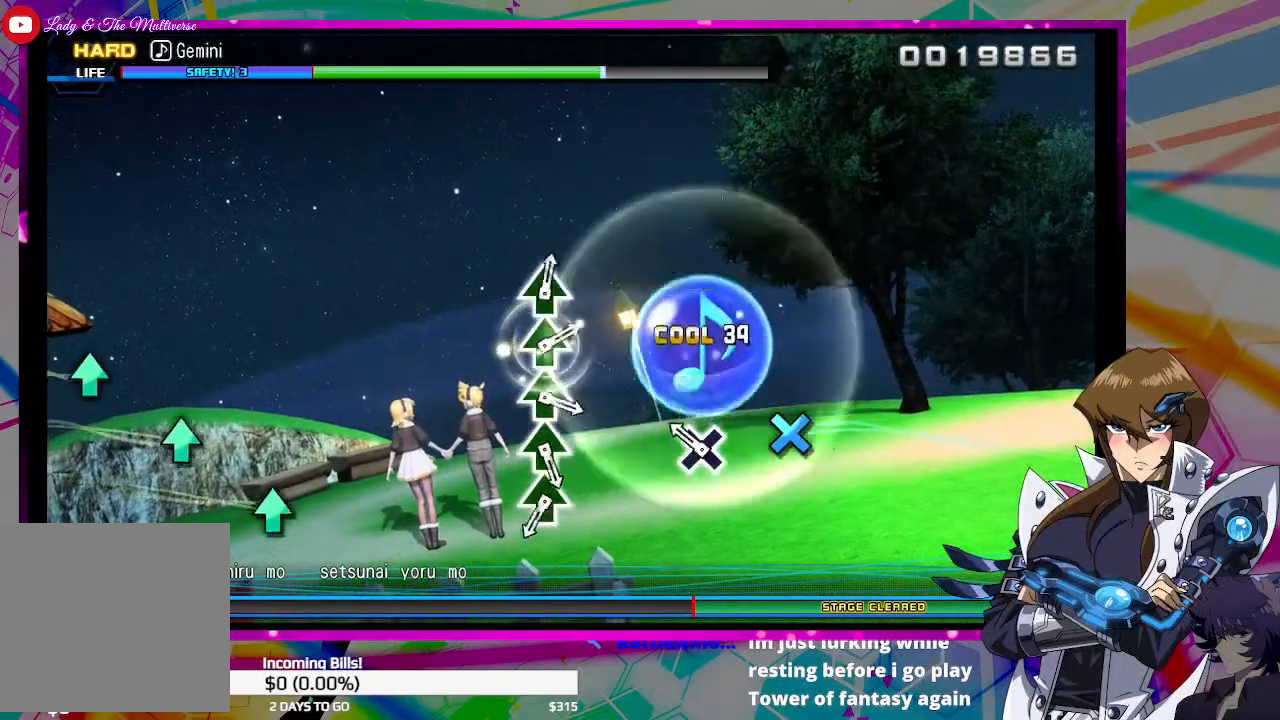
{"buttons": [], "left_stick": "center", "right_stick": "center", "events": [[67, "CROSS", "up"], [300, "CROSS", "down"], [400, "CROSS", "up"]]}
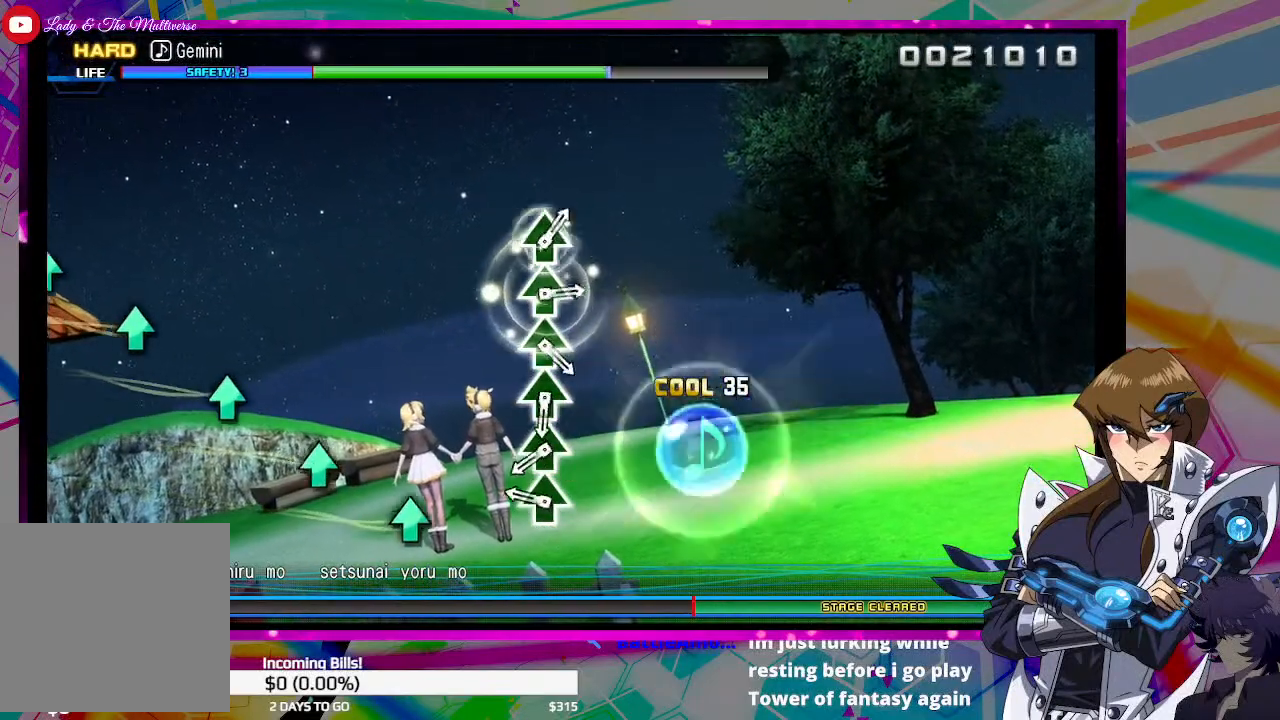
{"buttons": ["TRIANGLE"], "left_stick": "center", "right_stick": "center", "events": [[500, "TRIANGLE", "down"]]}
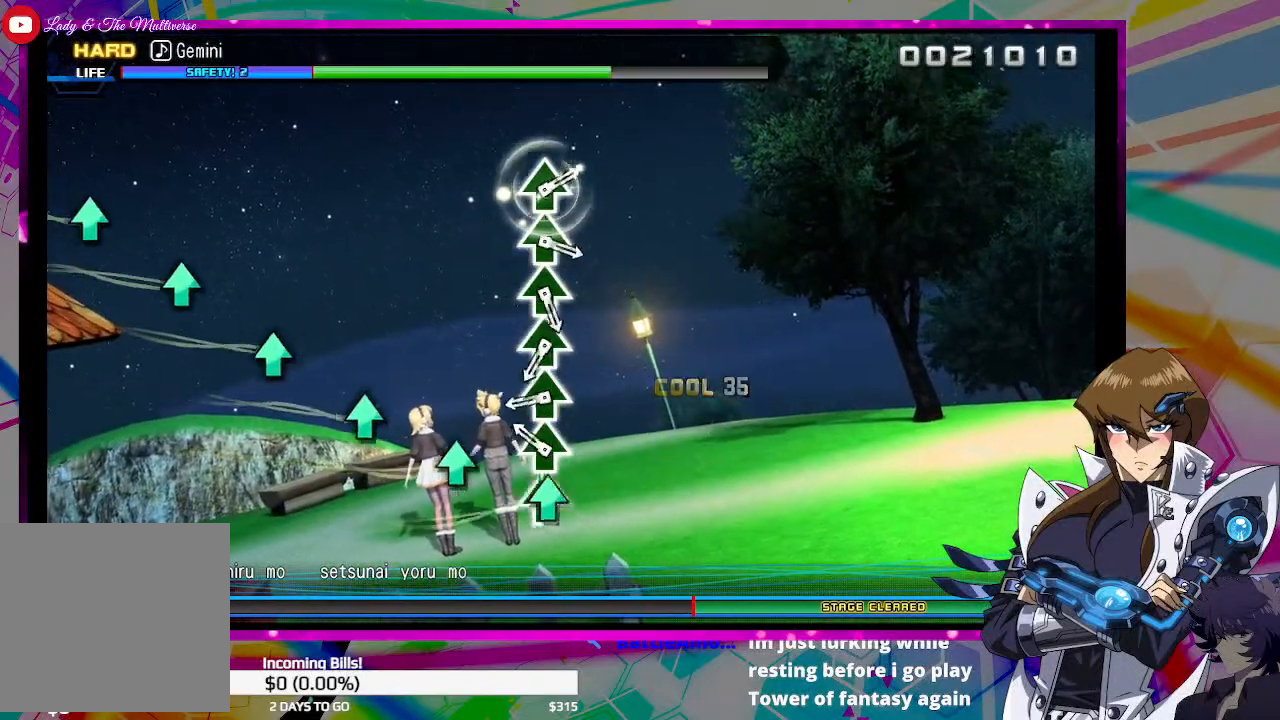
{"buttons": [], "left_stick": "center", "right_stick": "center", "events": [[133, "TRIANGLE", "up"], [333, "TRIANGLE", "down"], [433, "TRIANGLE", "up"]]}
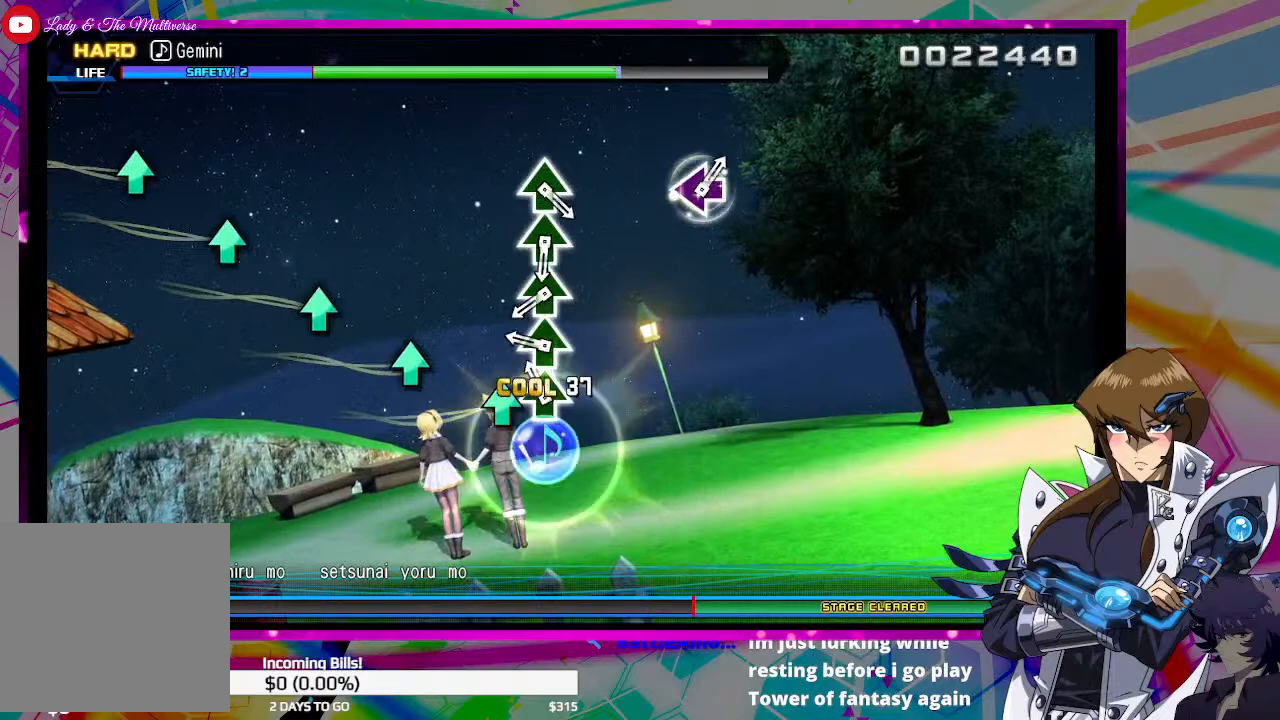
{"buttons": ["TRIANGLE"], "left_stick": "center", "right_stick": "center", "events": [[167, "TRIANGLE", "down"], [300, "TRIANGLE", "up"], [500, "TRIANGLE", "down"]]}
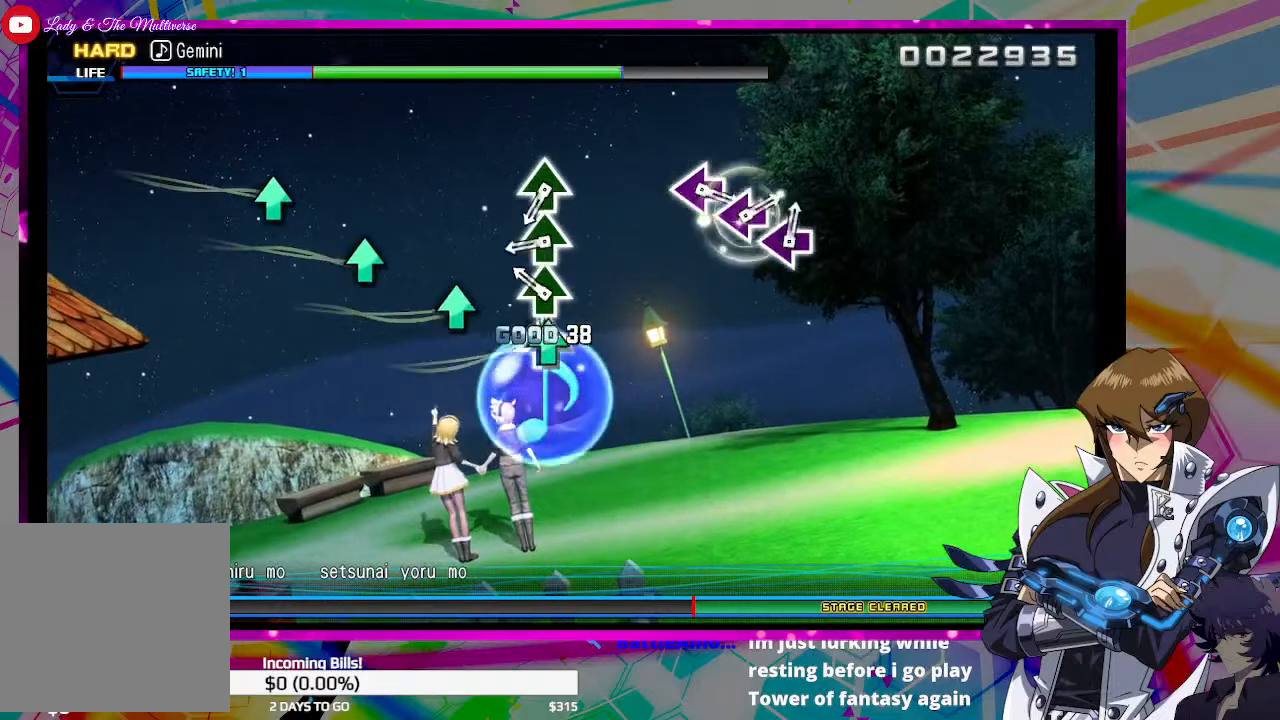
{"buttons": [], "left_stick": "center", "right_stick": "center", "events": [[100, "TRIANGLE", "up"], [333, "TRIANGLE", "down"], [433, "TRIANGLE", "up"]]}
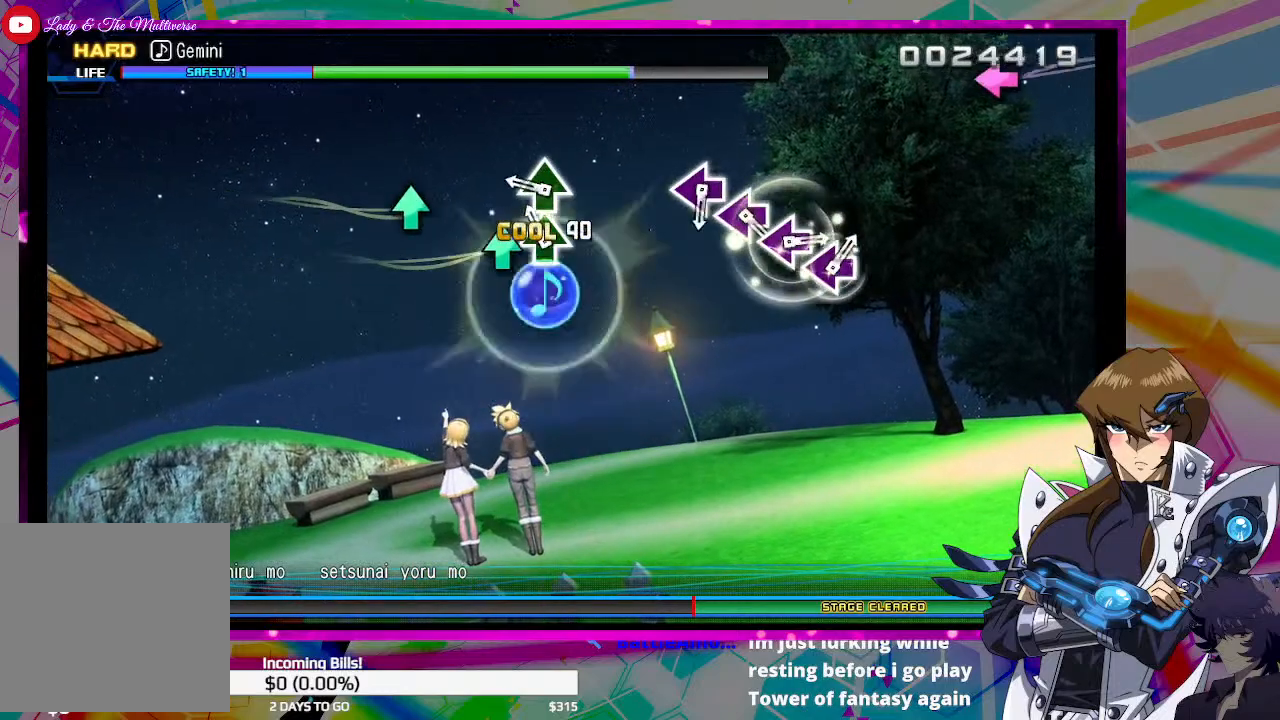
{"buttons": ["TRIANGLE"], "left_stick": "center", "right_stick": "center", "events": [[167, "TRIANGLE", "down"], [267, "TRIANGLE", "up"], [500, "TRIANGLE", "down"]]}